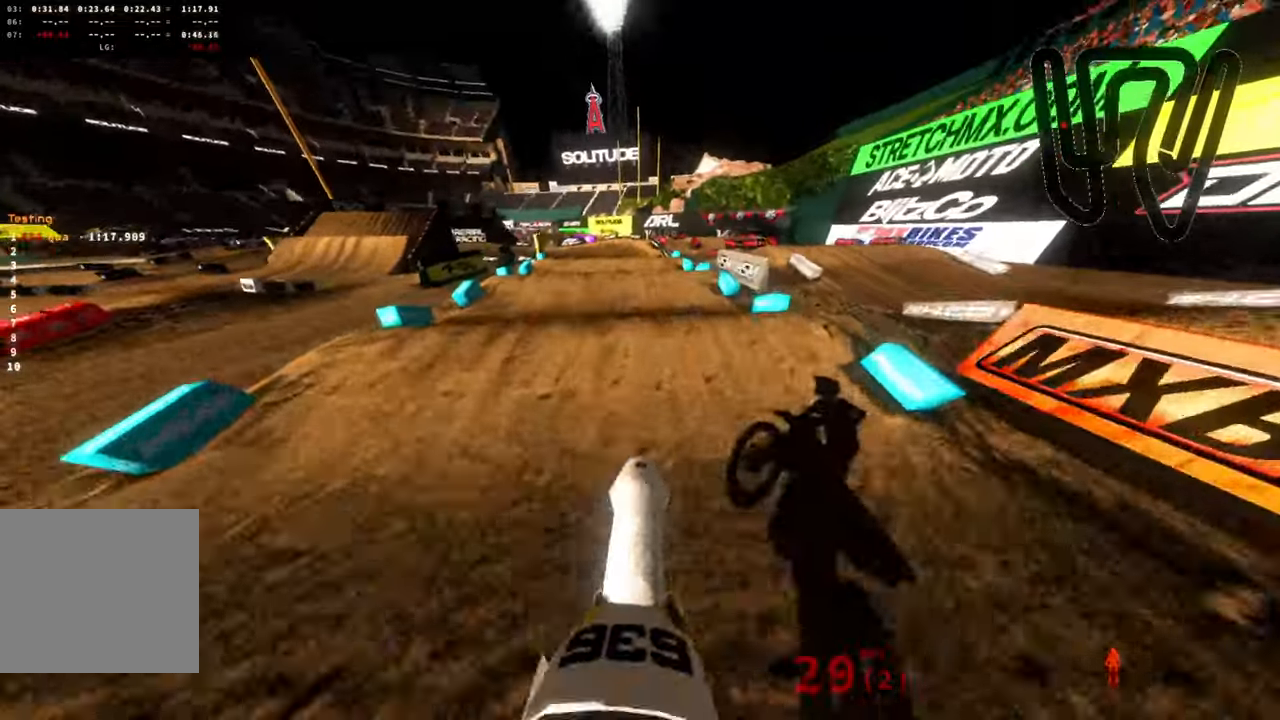
Gameplay with a controller (PlayStation layout); each line is a JSON object with the inputs held at the frame after it. "events" lists button and stick changes between this image and that frame as [ms after this image, input, new state], when the widget could be followed in between.
{"buttons": ["R2"], "left_stick": "center", "right_stick": "center", "events": []}
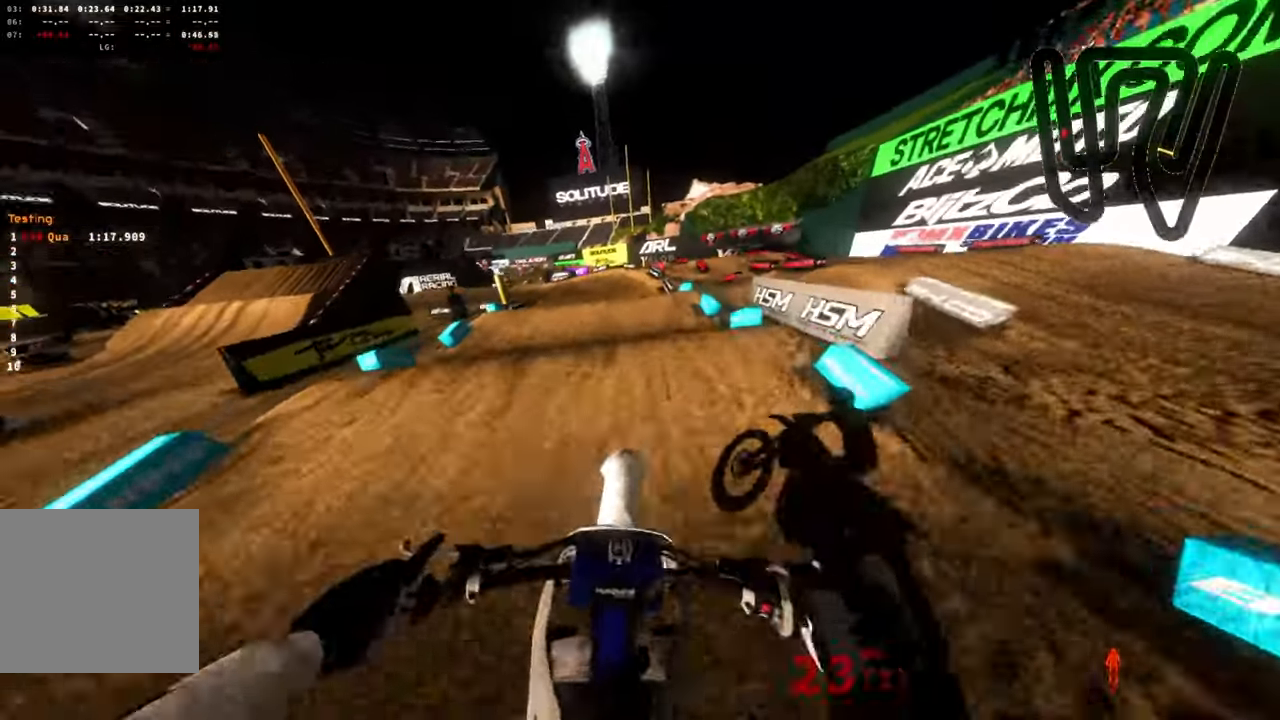
{"buttons": [], "left_stick": "center", "right_stick": "center", "events": [[416, "R2", "up"]]}
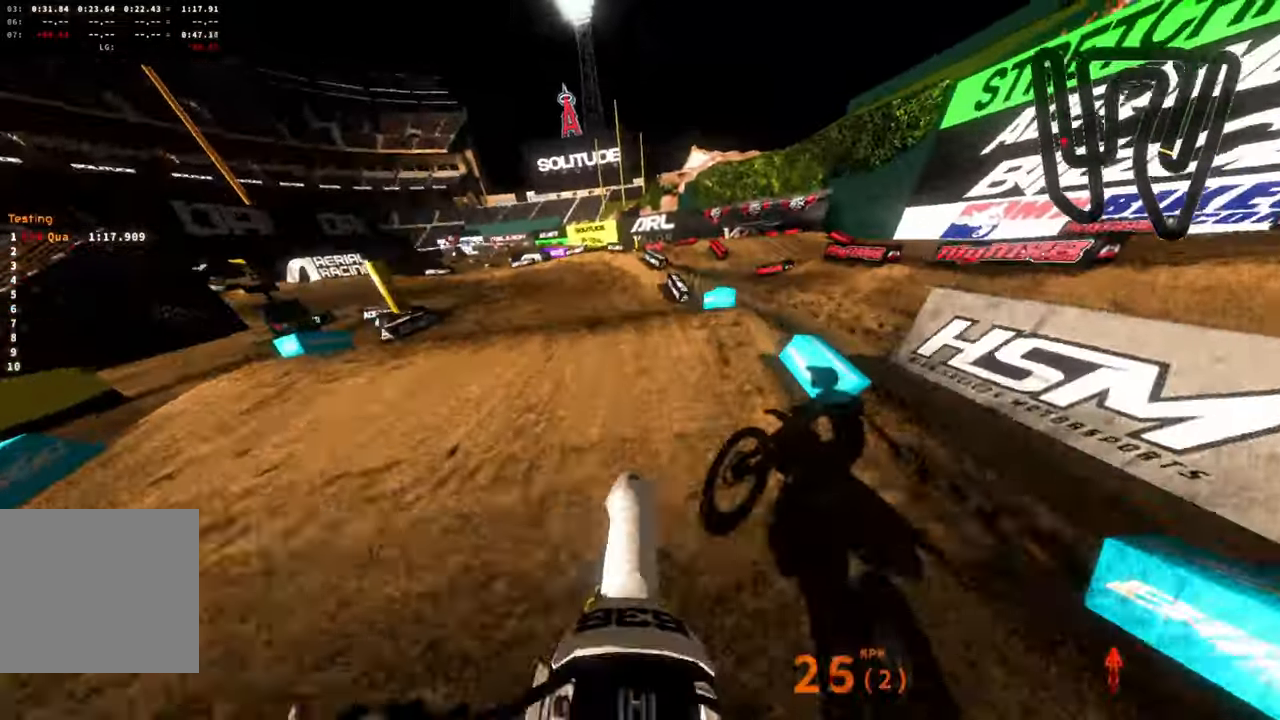
{"buttons": ["R2"], "left_stick": "down-left", "right_stick": "up-right", "events": [[266, "left_stick", "down-left"], [316, "L3", "down"], [383, "L3", "up"], [450, "R2", "down"], [450, "right_stick", "up-right"]]}
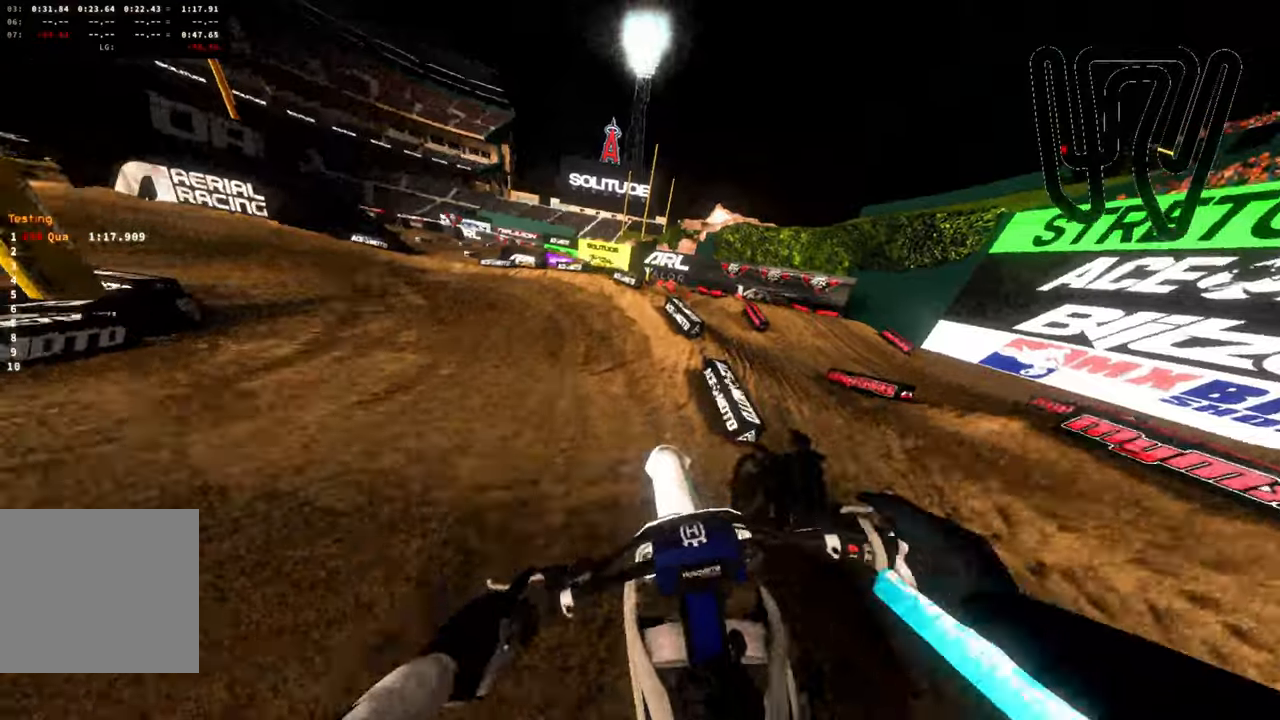
{"buttons": [], "left_stick": "down-left", "right_stick": "left", "events": [[167, "R2", "up"], [367, "right_stick", "center"], [467, "right_stick", "left"]]}
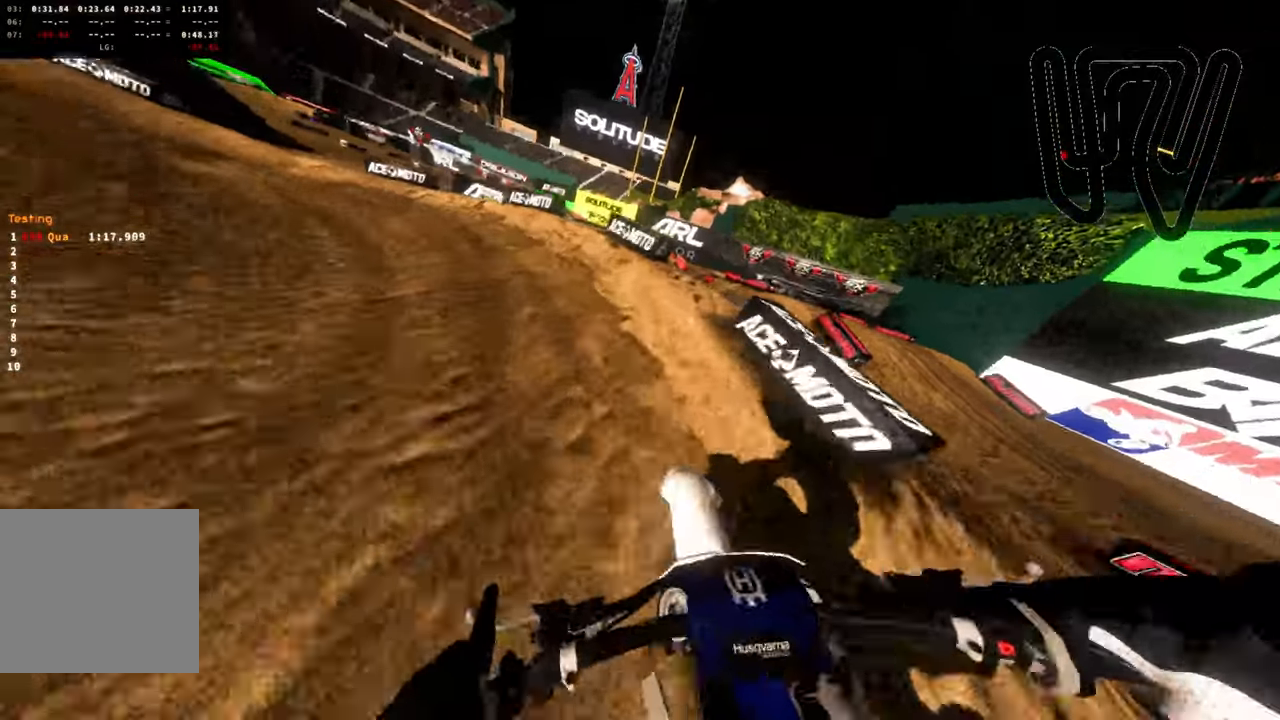
{"buttons": ["R2"], "left_stick": "down-left", "right_stick": "left", "events": [[433, "R2", "down"]]}
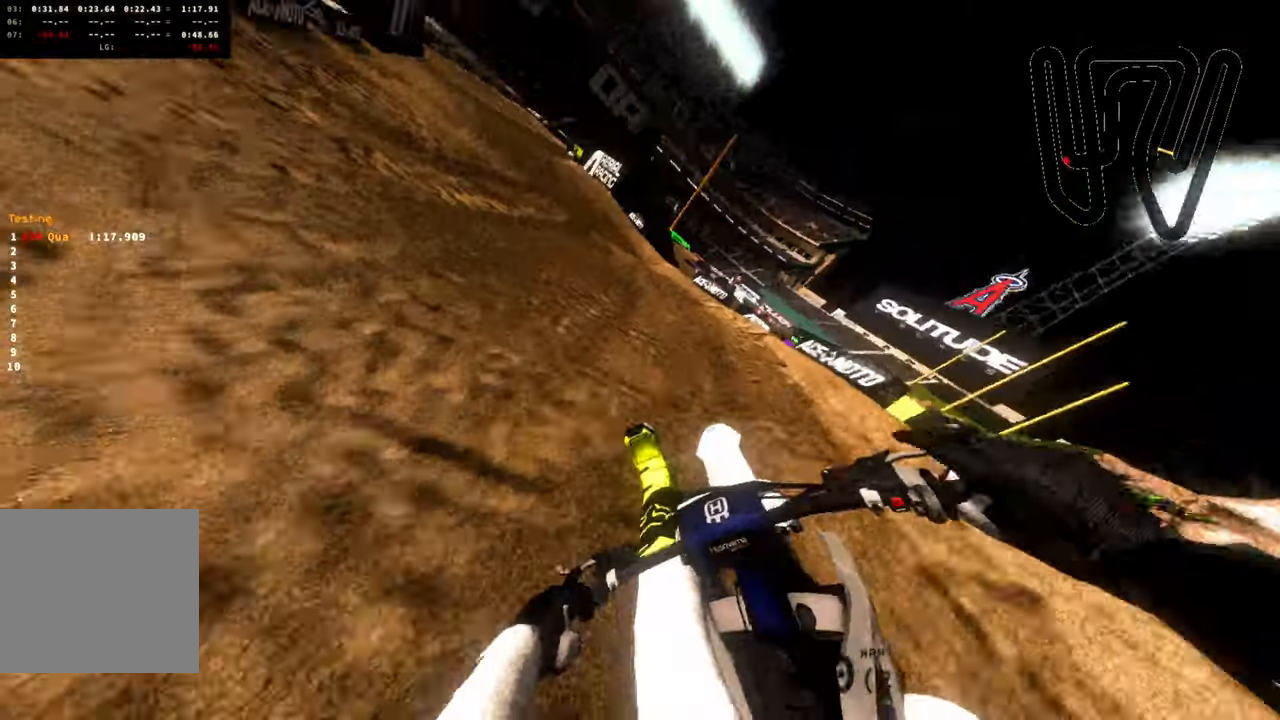
{"buttons": ["R2"], "left_stick": "center", "right_stick": "up-right", "events": [[150, "left_stick", "center"], [233, "right_stick", "center"], [467, "right_stick", "up-right"]]}
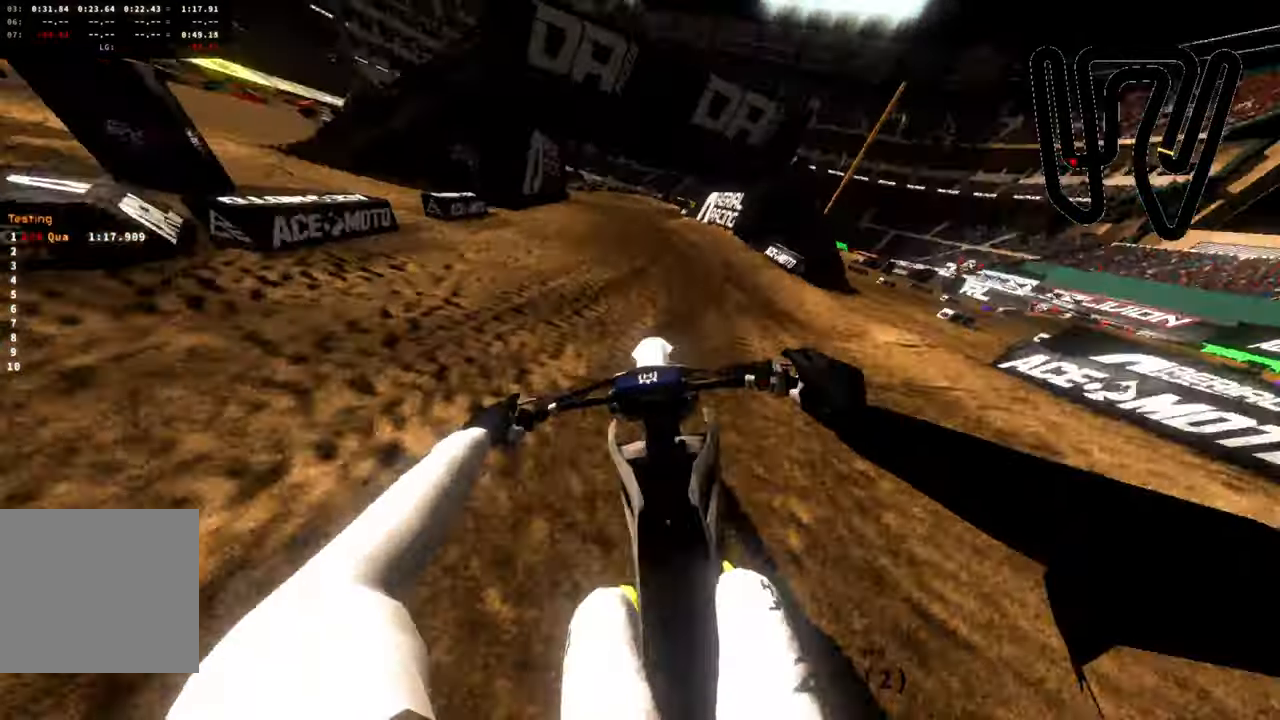
{"buttons": ["R2"], "left_stick": "right", "right_stick": "up-right", "events": [[167, "left_stick", "right"]]}
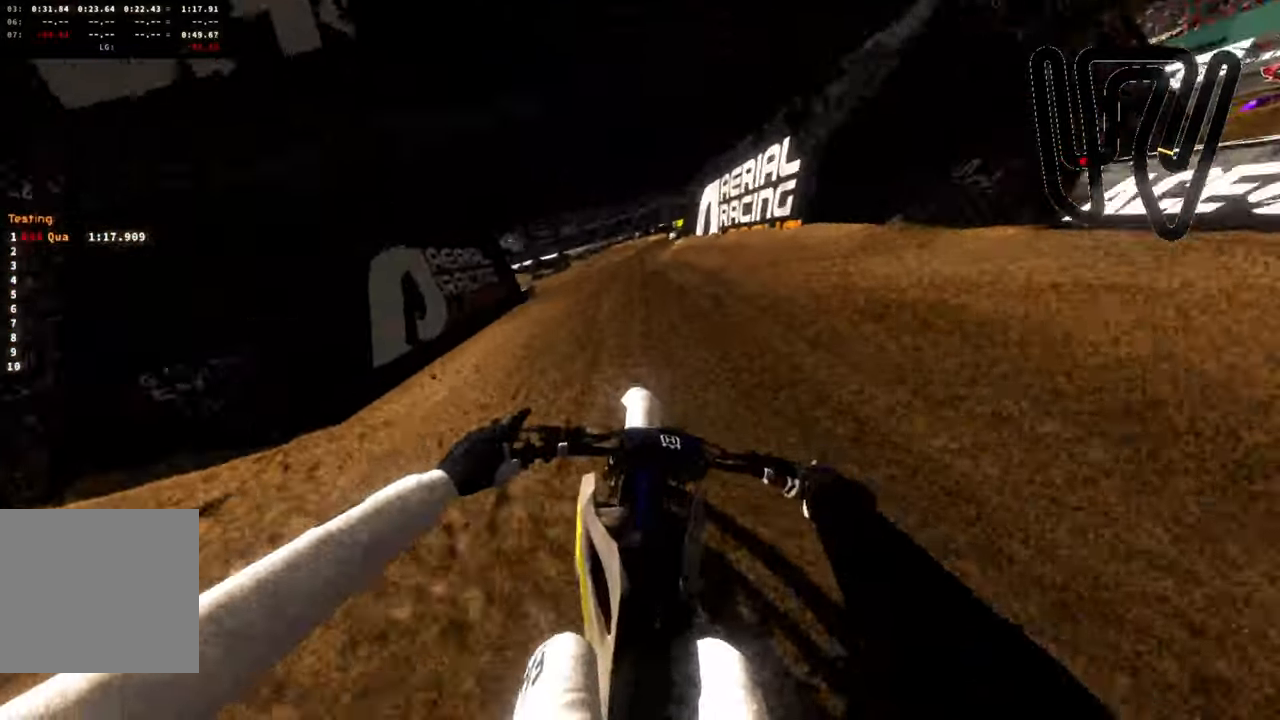
{"buttons": [], "left_stick": "left", "right_stick": "up-left", "events": [[50, "left_stick", "center"], [100, "right_stick", "up"], [283, "R2", "up"], [300, "right_stick", "up-left"], [383, "left_stick", "left"]]}
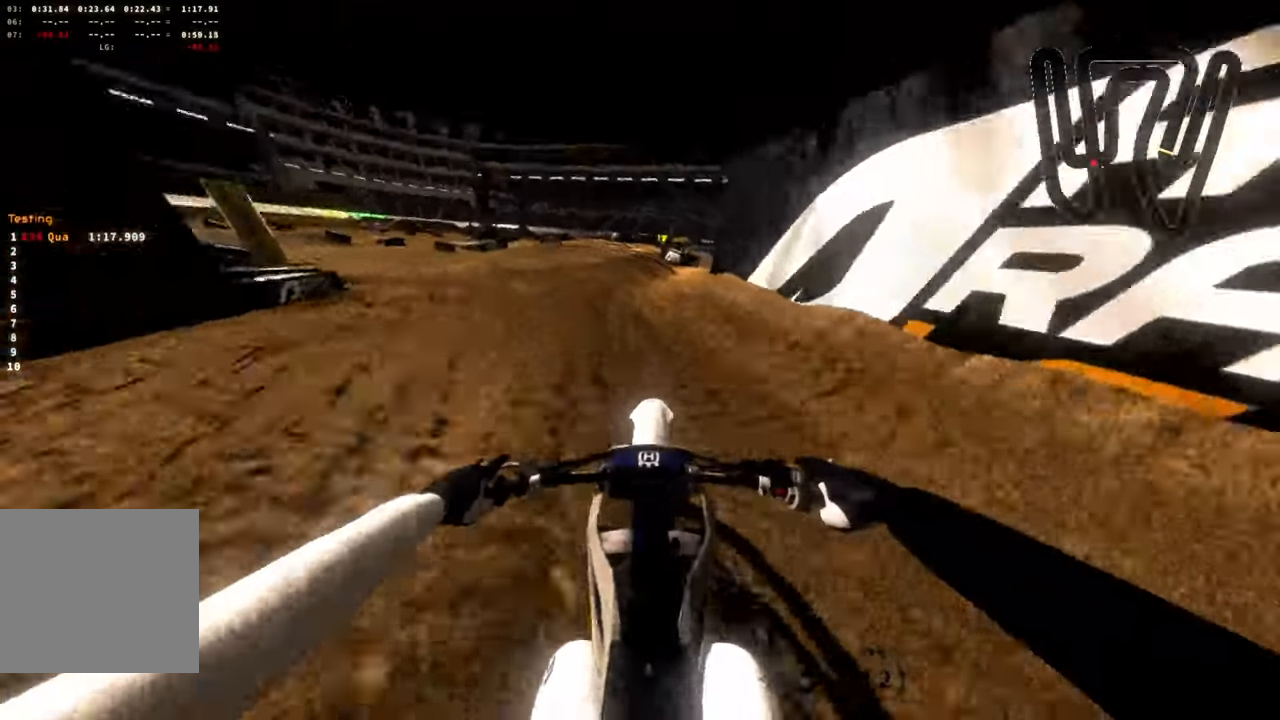
{"buttons": [], "left_stick": "left", "right_stick": "up-left", "events": []}
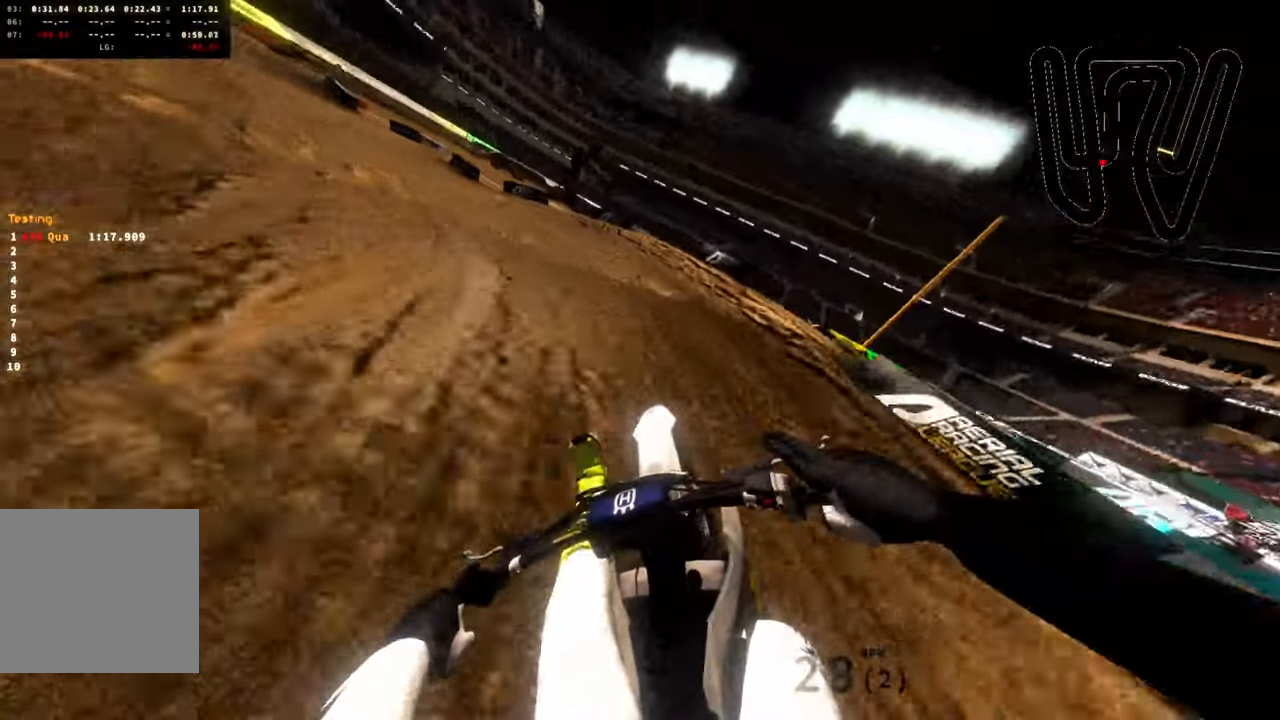
{"buttons": ["R2"], "left_stick": "left", "right_stick": "up-left", "events": [[367, "R2", "down"]]}
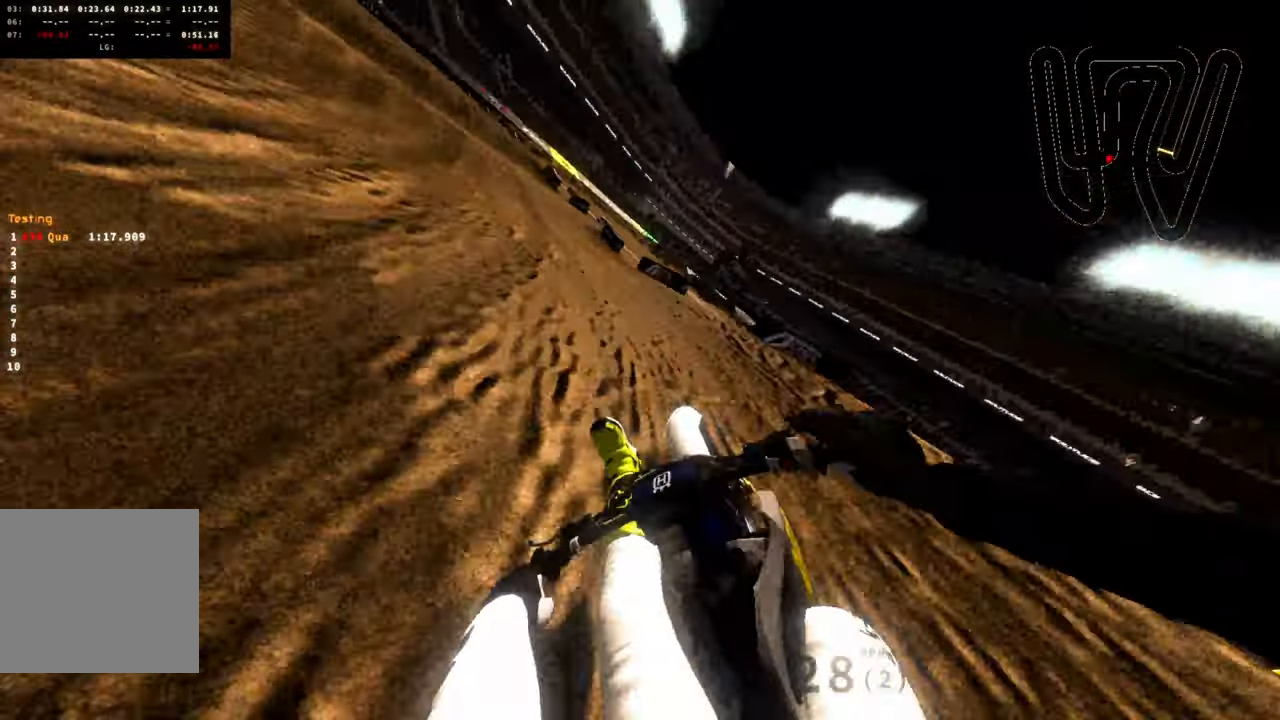
{"buttons": ["R2"], "left_stick": "left", "right_stick": "up-left", "events": []}
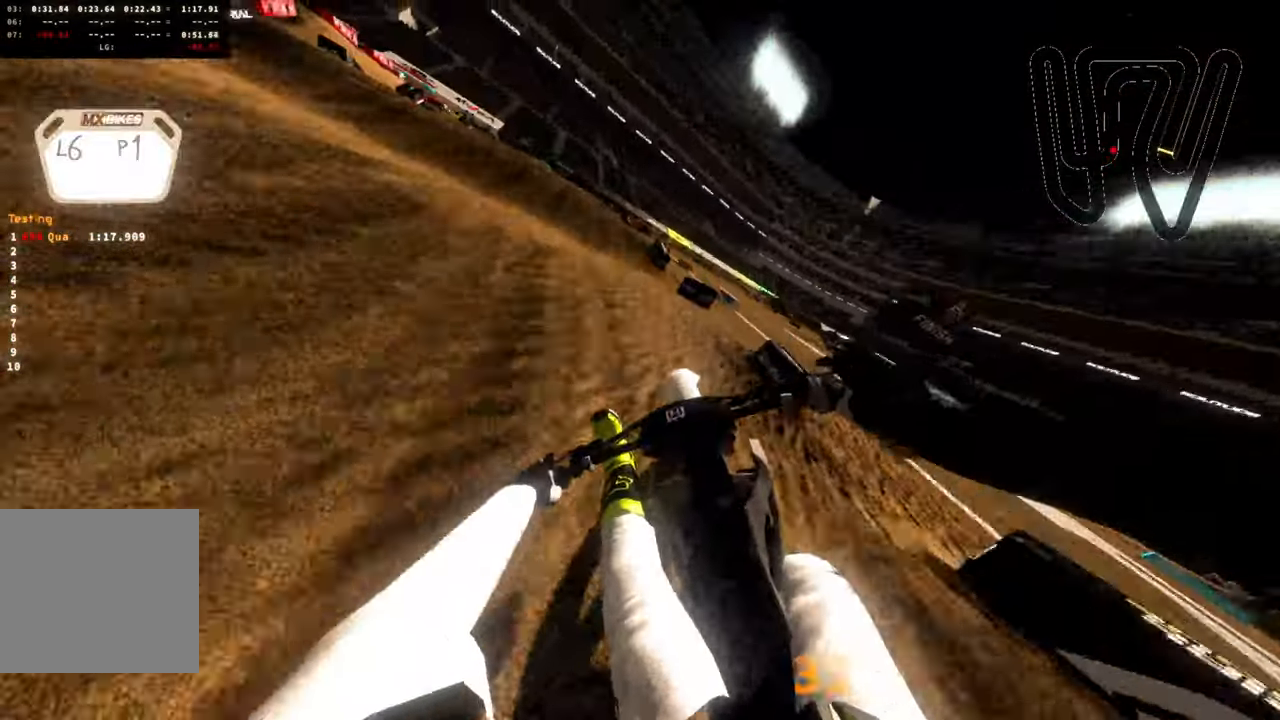
{"buttons": ["R2"], "left_stick": "down-left", "right_stick": "up-left", "events": [[17, "left_stick", "down-left"], [233, "L3", "down"], [467, "L3", "up"]]}
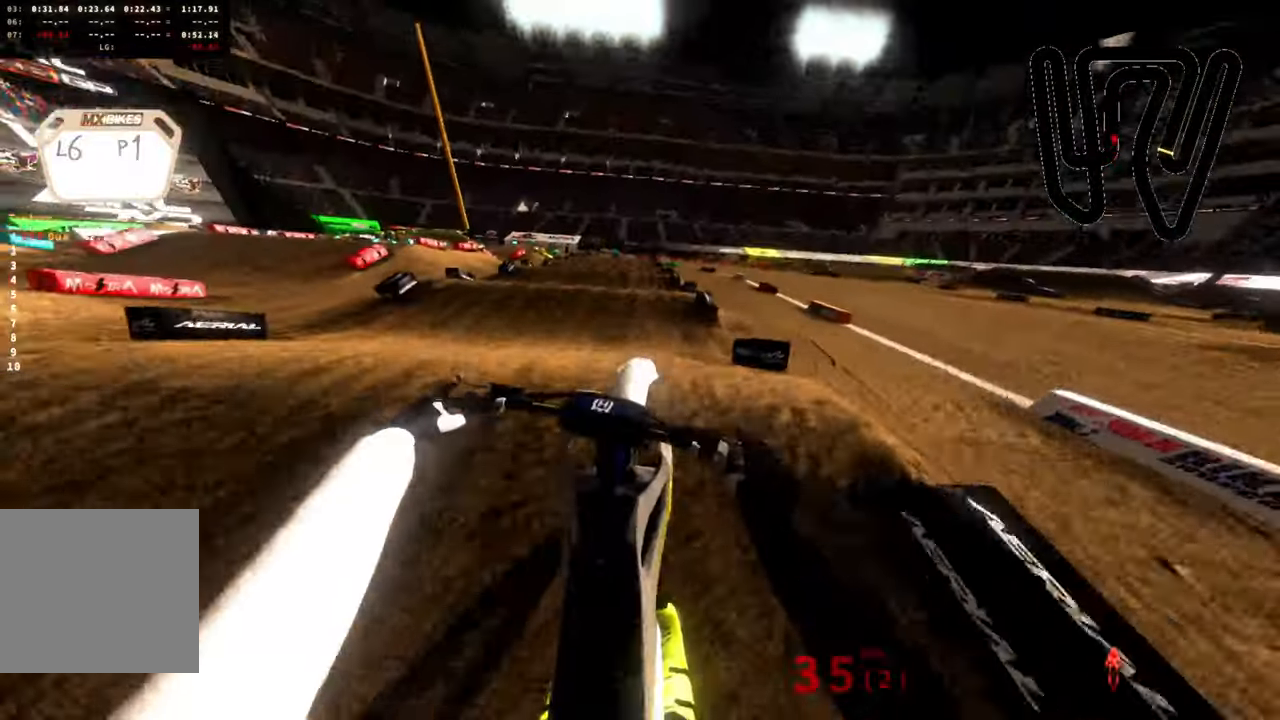
{"buttons": ["R2"], "left_stick": "down-left", "right_stick": "up-left", "events": []}
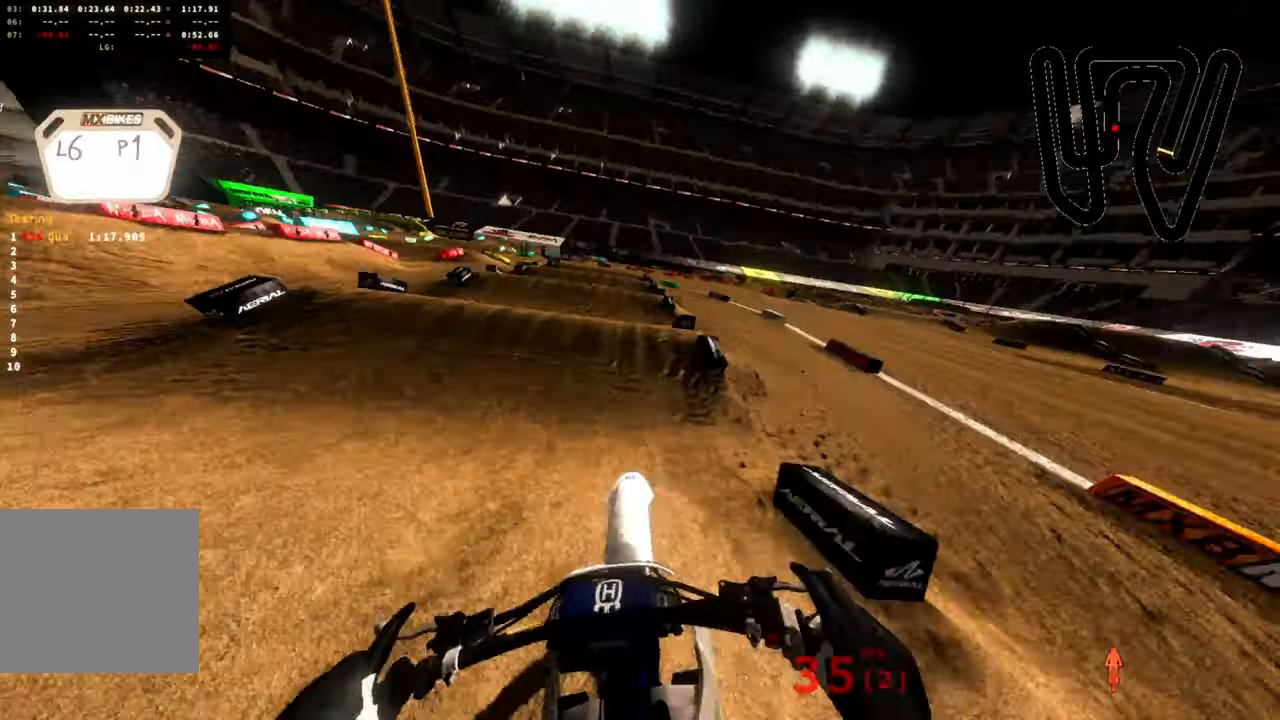
{"buttons": ["R2"], "left_stick": "down-left", "right_stick": "up-left", "events": []}
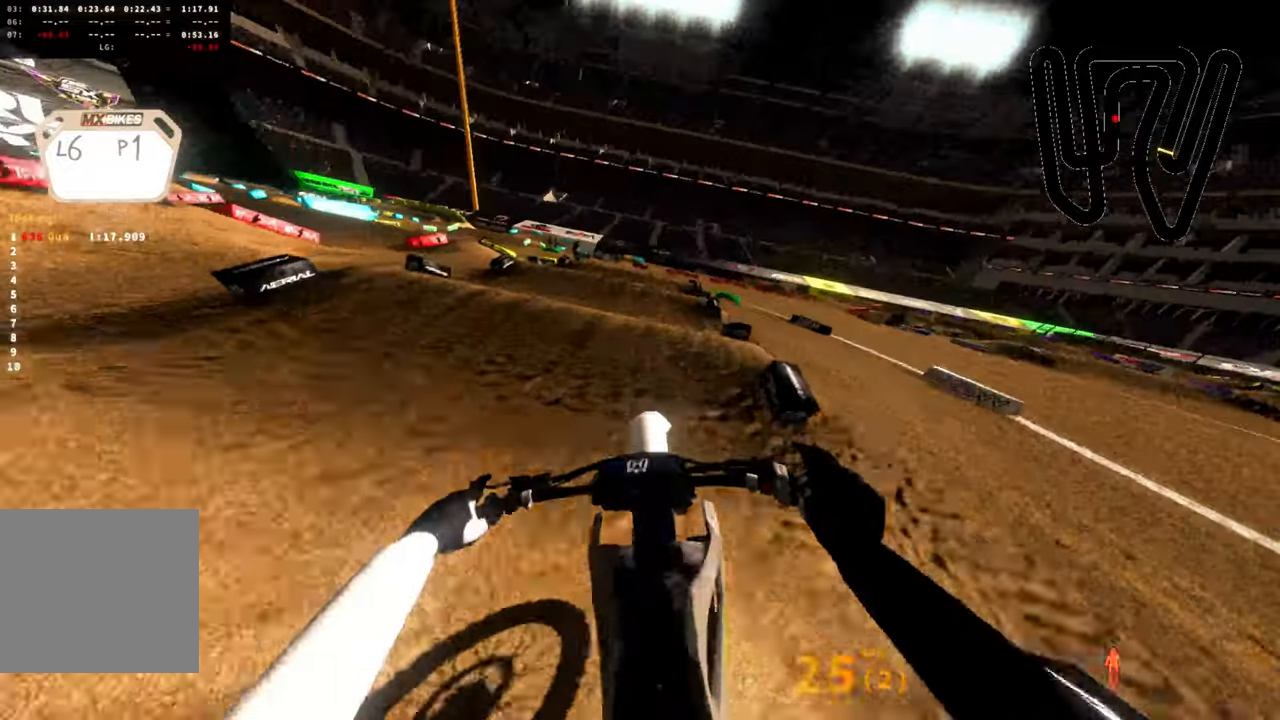
{"buttons": [], "left_stick": "center", "right_stick": "up", "events": [[84, "left_stick", "down"], [317, "right_stick", "up"], [367, "R2", "up"], [367, "left_stick", "center"]]}
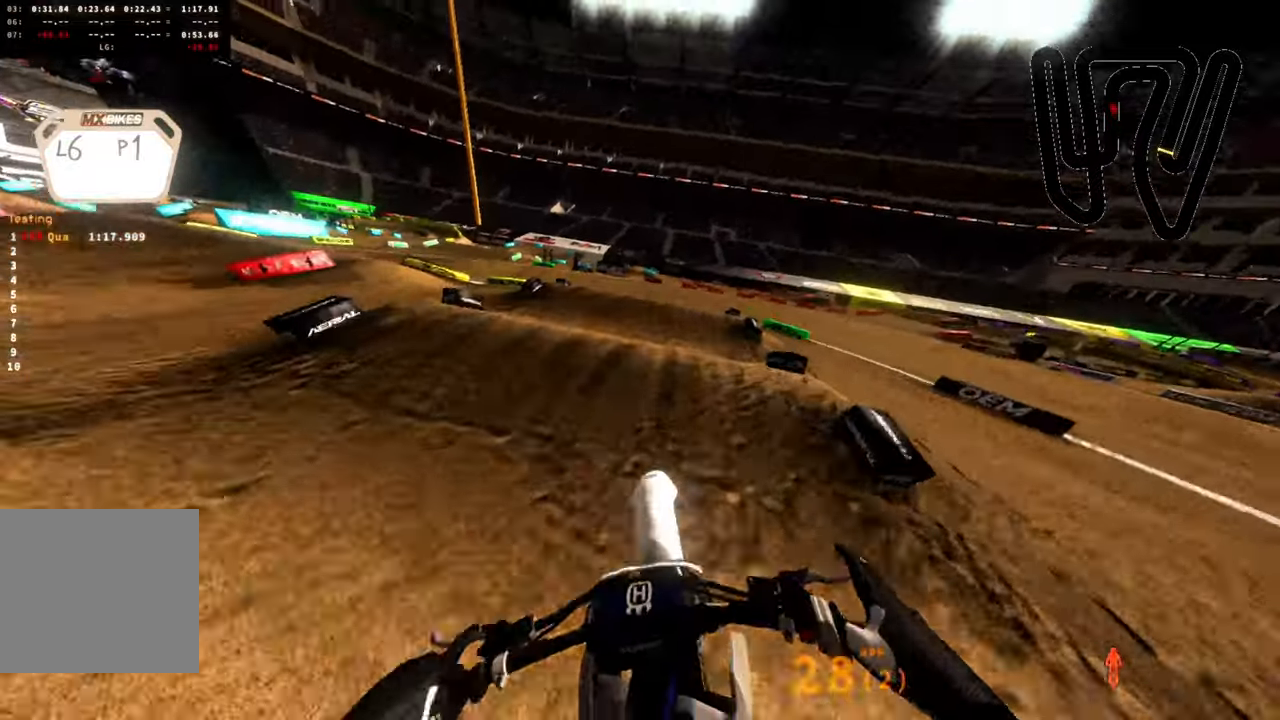
{"buttons": ["R2"], "left_stick": "center", "right_stick": "up", "events": [[267, "R2", "down"]]}
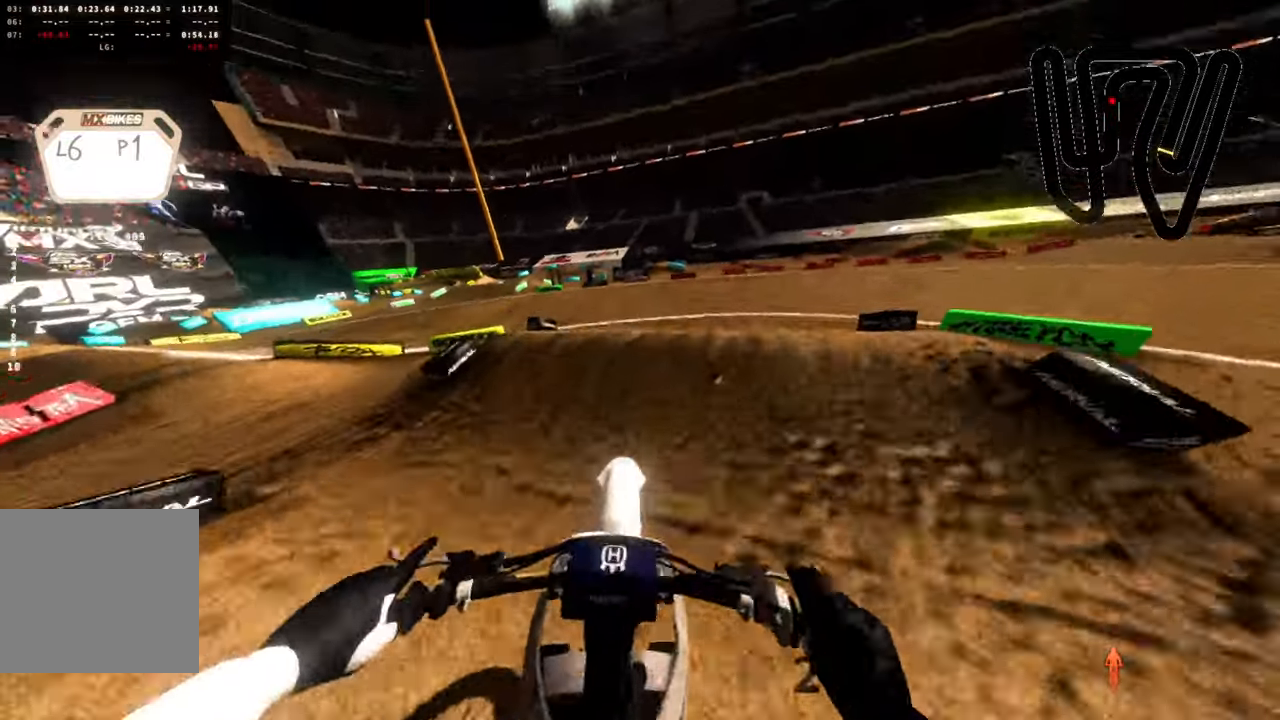
{"buttons": [], "left_stick": "center", "right_stick": "up", "events": [[100, "left_stick", "down-right"], [250, "left_stick", "center"], [300, "R2", "up"]]}
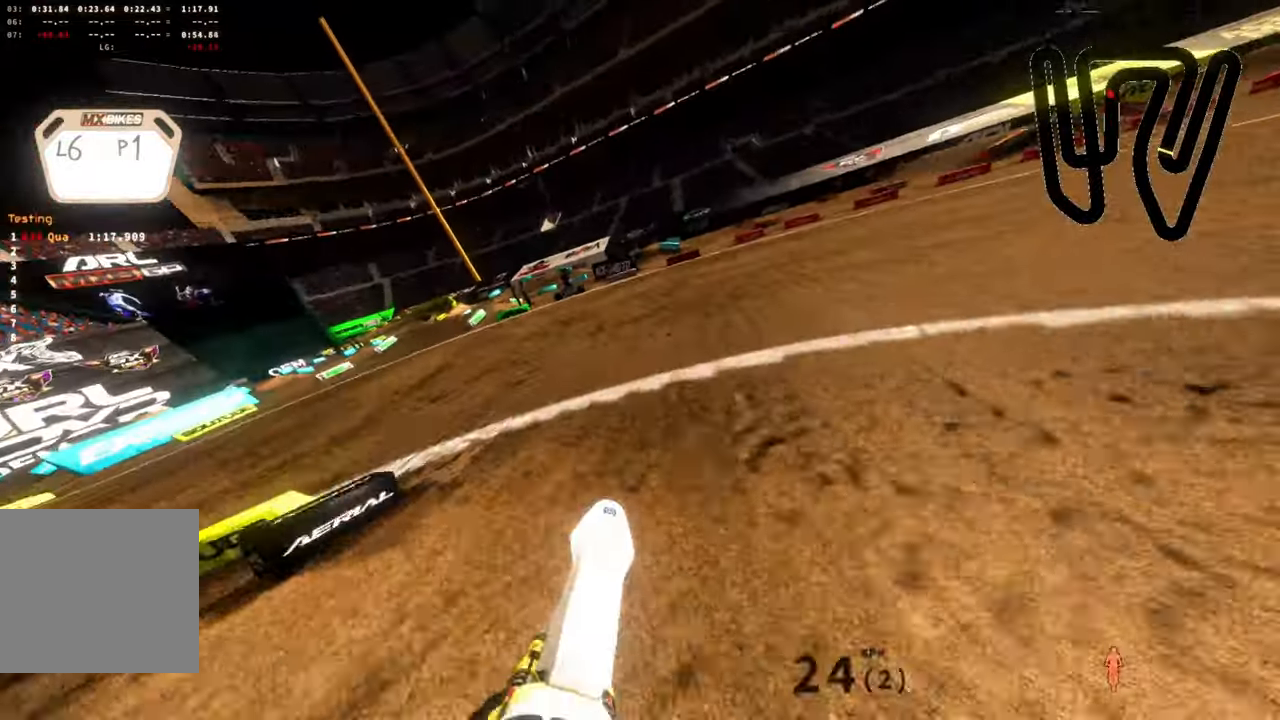
{"buttons": [], "left_stick": "right", "right_stick": "up", "events": [[84, "L3", "down"], [150, "left_stick", "right"], [184, "L3", "up"]]}
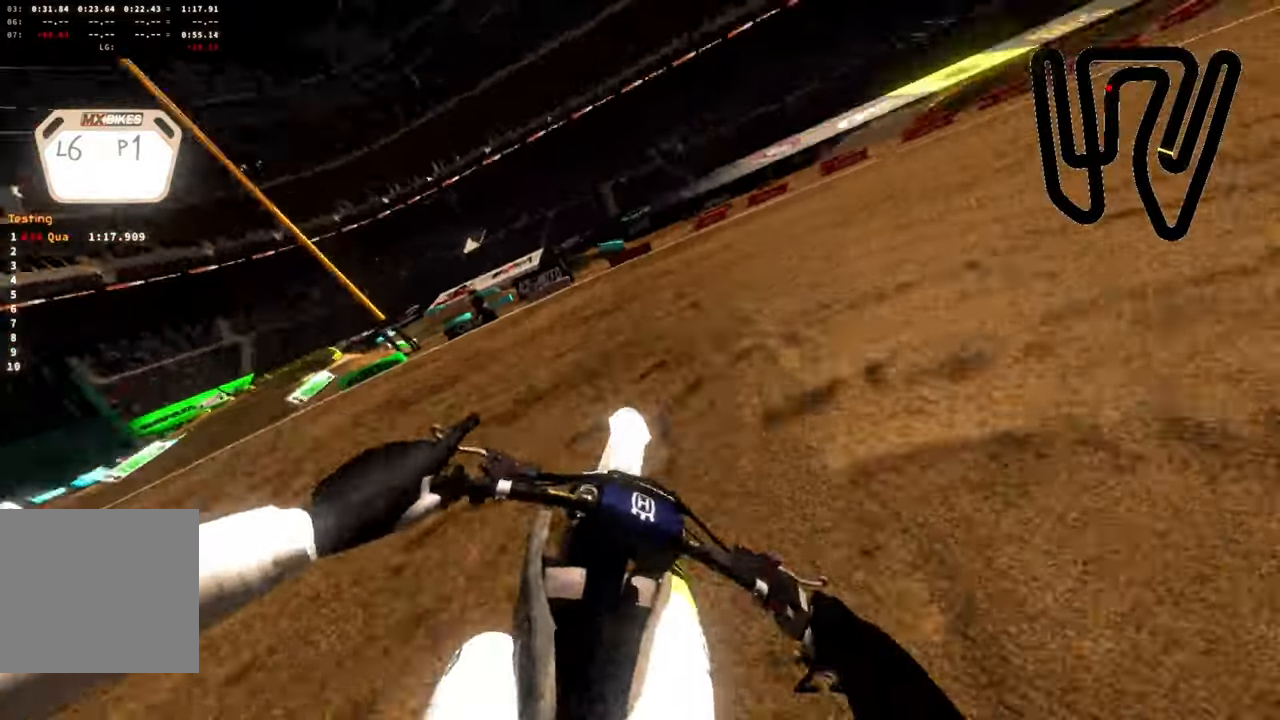
{"buttons": ["R2"], "left_stick": "right", "right_stick": "up", "events": [[500, "R2", "down"]]}
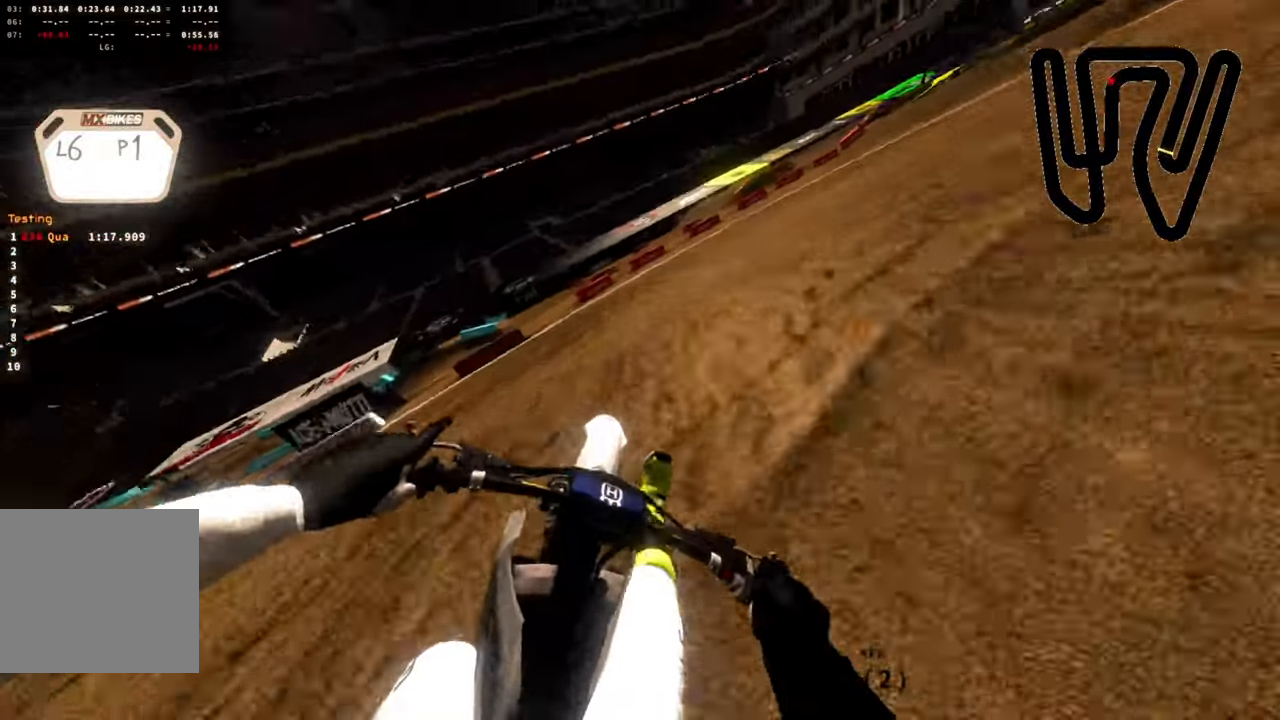
{"buttons": ["R2"], "left_stick": "right", "right_stick": "up", "events": []}
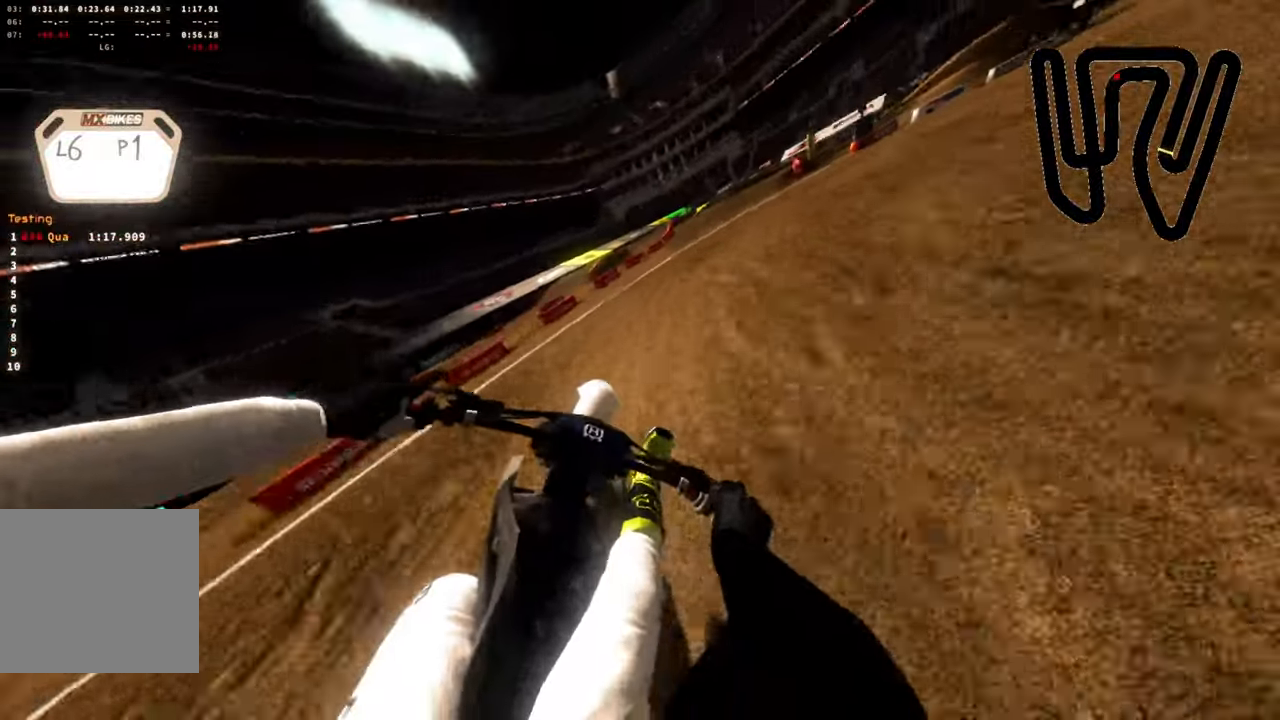
{"buttons": ["R2"], "left_stick": "right", "right_stick": "up", "events": []}
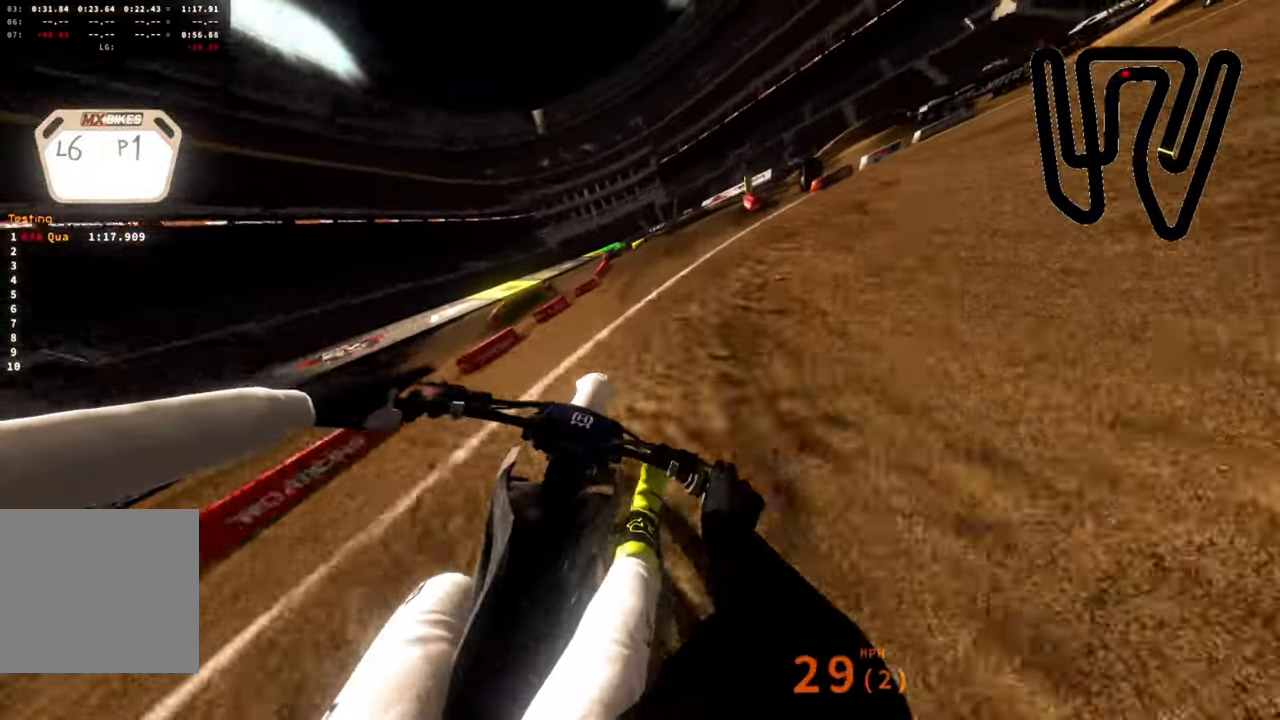
{"buttons": [], "left_stick": "right", "right_stick": "center", "events": [[300, "R2", "up"], [300, "right_stick", "center"]]}
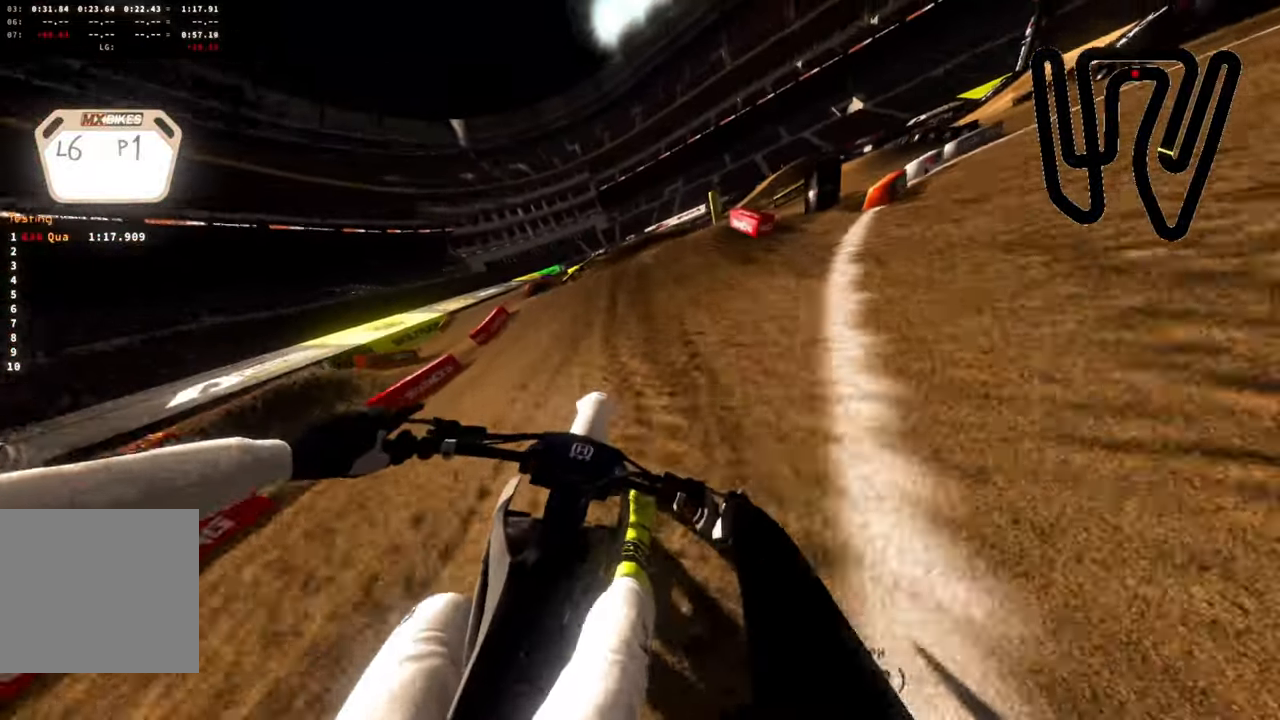
{"buttons": [], "left_stick": "right", "right_stick": "up-left", "events": [[384, "right_stick", "up-left"]]}
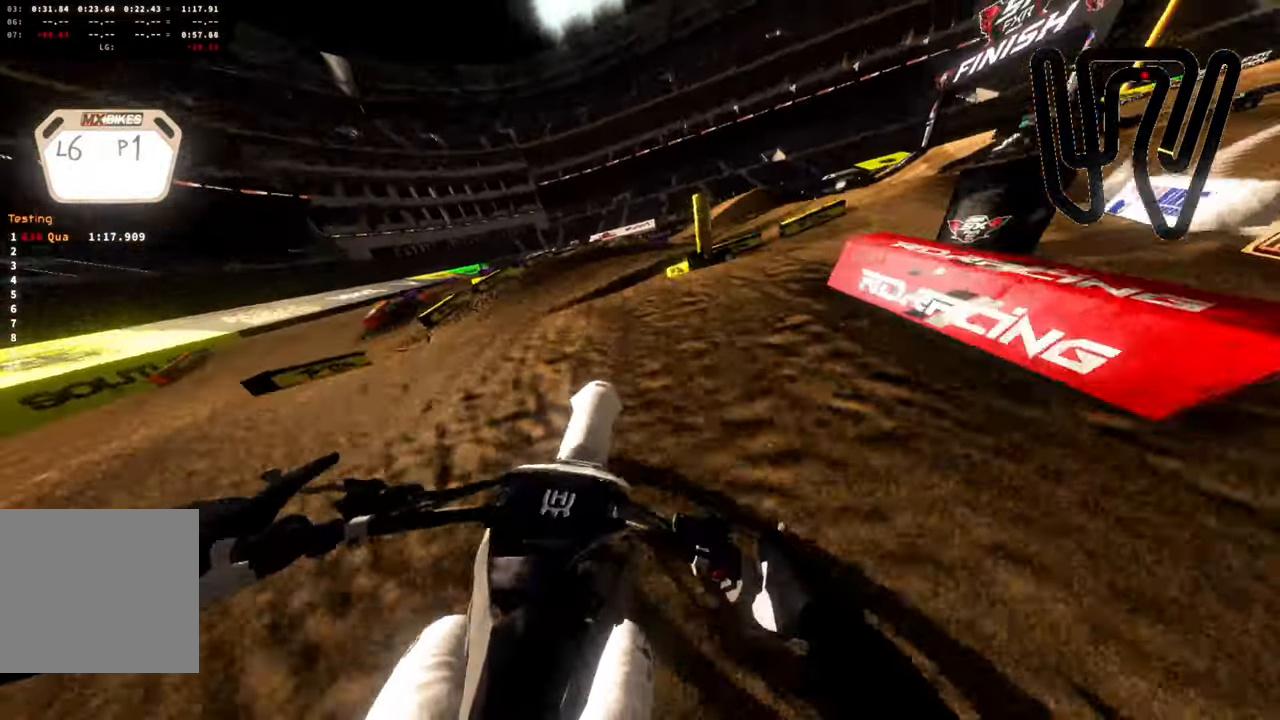
{"buttons": ["L2"], "left_stick": "right", "right_stick": "up", "events": [[266, "L2", "down"], [416, "right_stick", "up"]]}
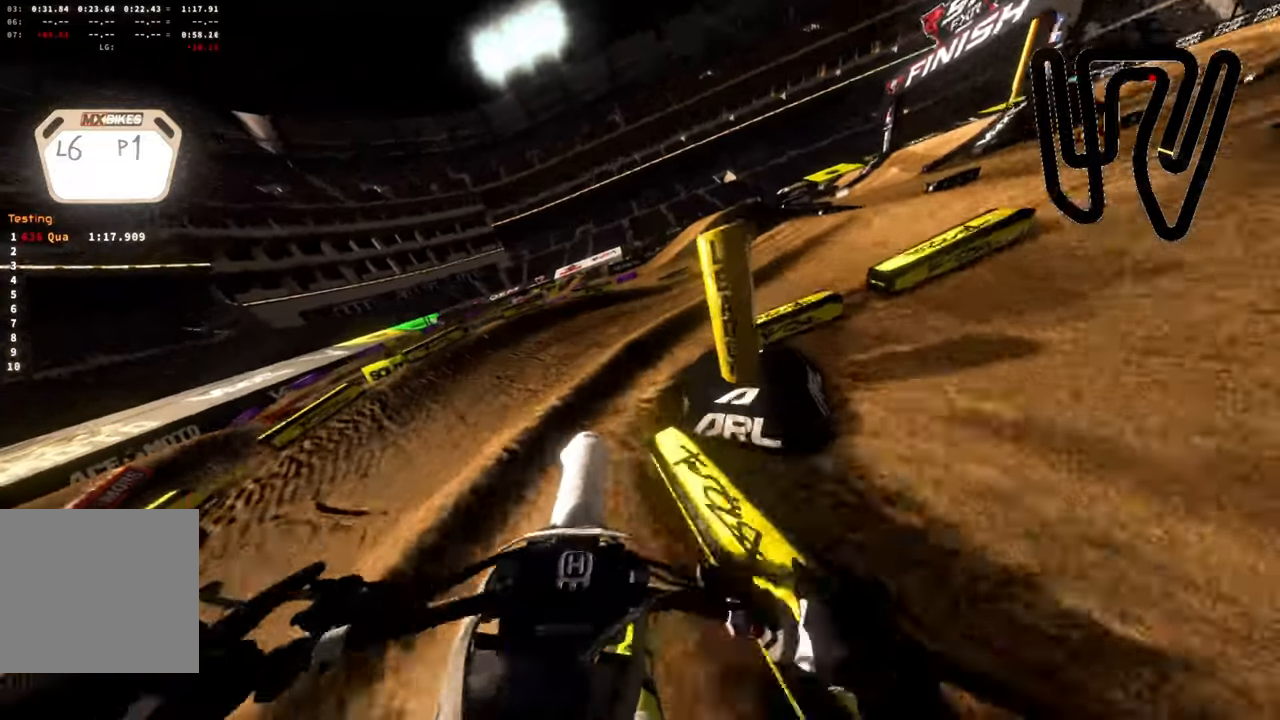
{"buttons": ["R2"], "left_stick": "right", "right_stick": "up-right", "events": [[16, "L2", "up"], [133, "R2", "down"], [250, "R2", "up"], [350, "right_stick", "up-right"], [483, "R2", "down"]]}
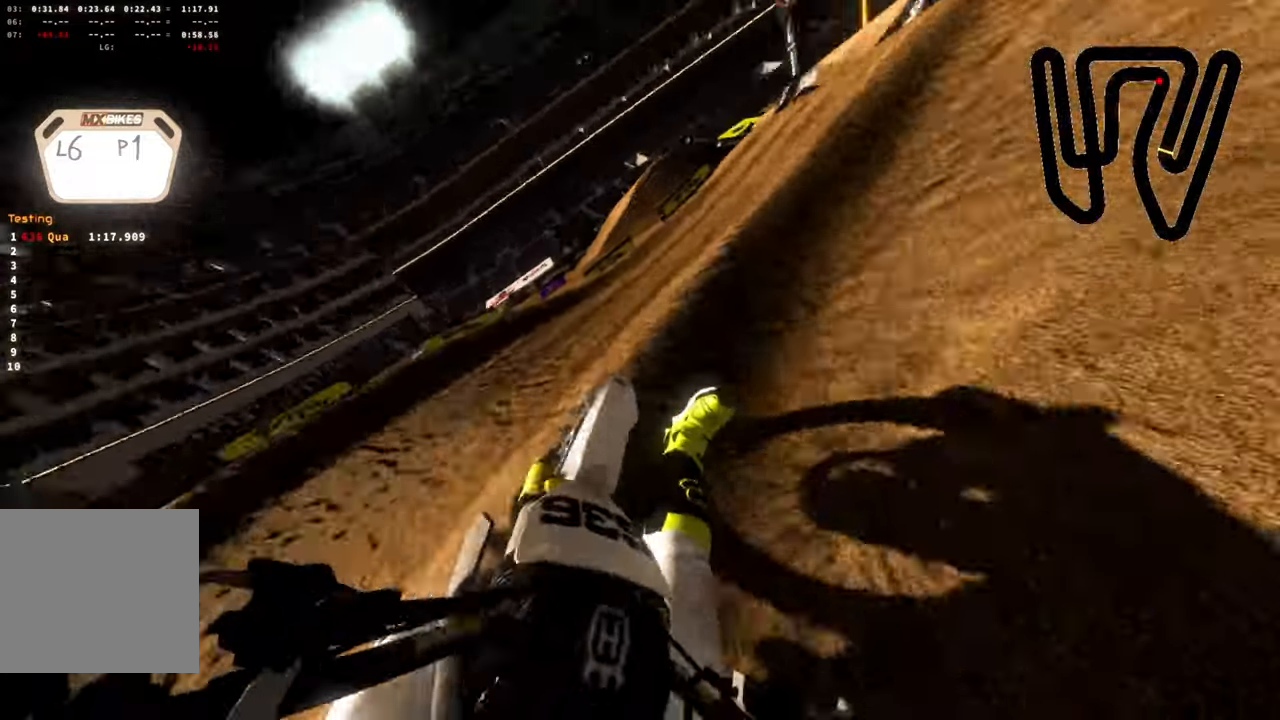
{"buttons": ["R2"], "left_stick": "right", "right_stick": "up", "events": [[316, "right_stick", "up"]]}
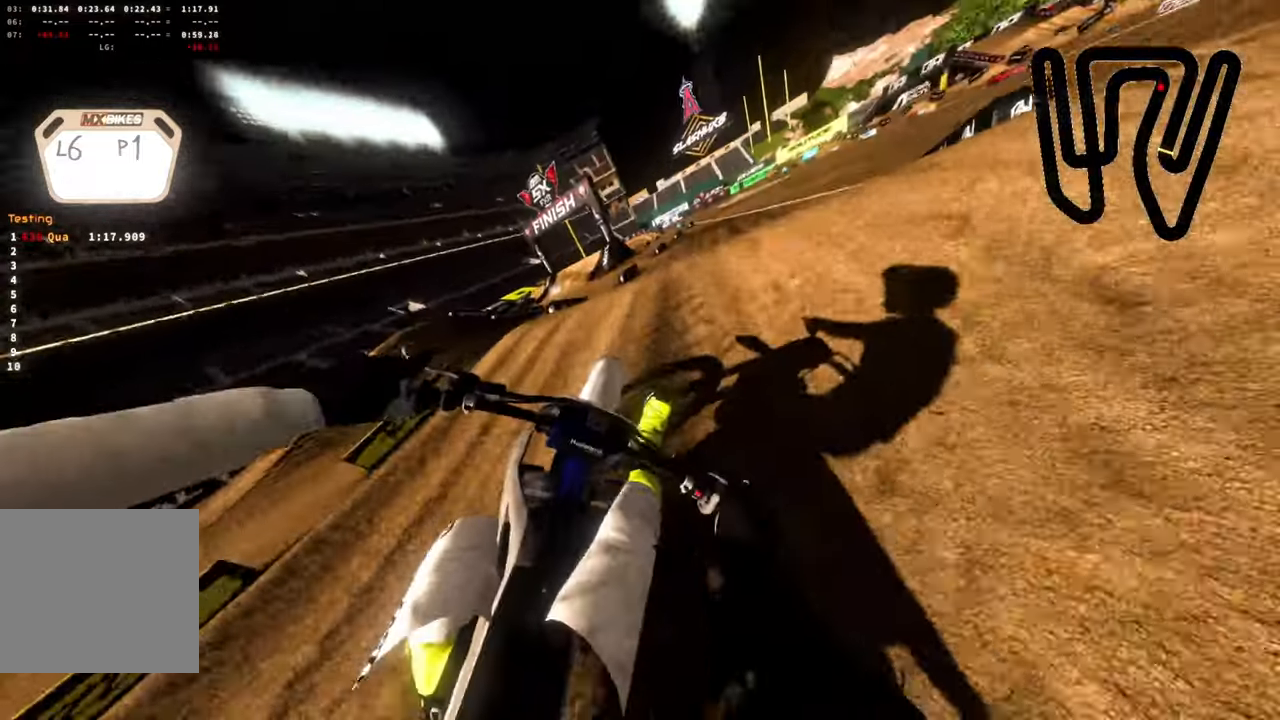
{"buttons": ["R2"], "left_stick": "down", "right_stick": "up", "events": [[233, "left_stick", "center"], [366, "left_stick", "down"]]}
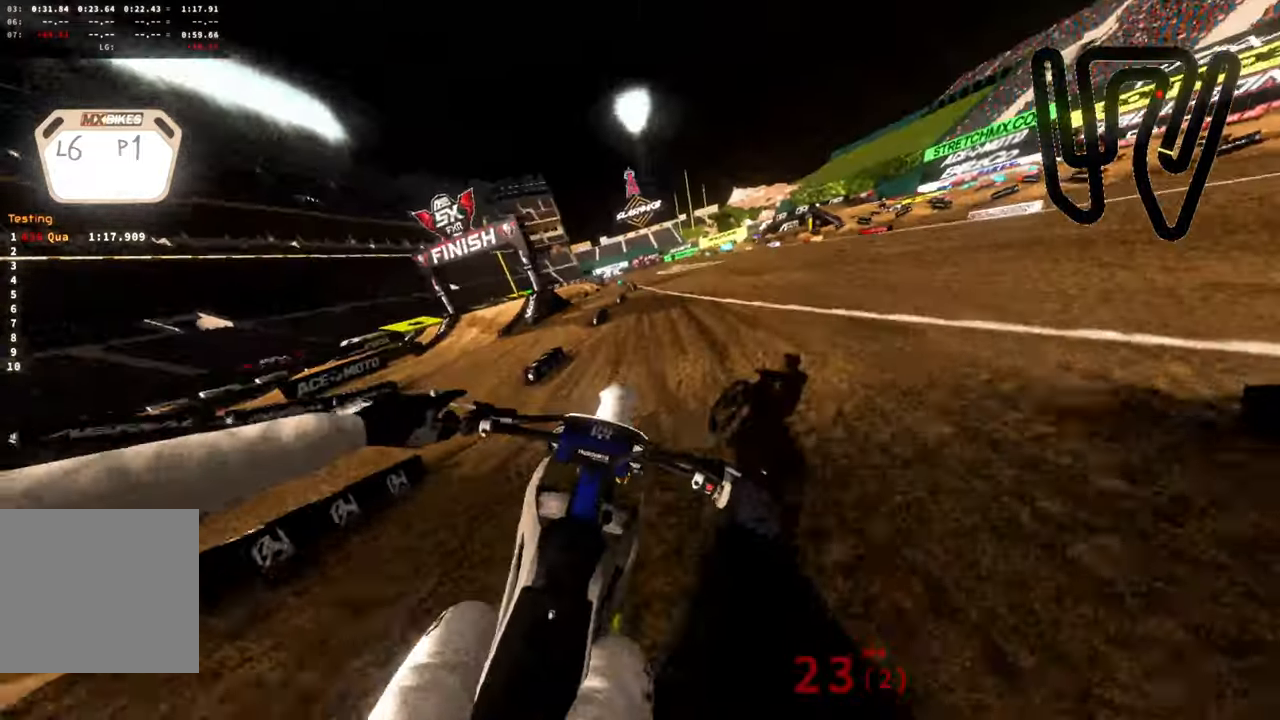
{"buttons": ["R2"], "left_stick": "left", "right_stick": "up", "events": [[300, "left_stick", "down-left"], [433, "left_stick", "left"]]}
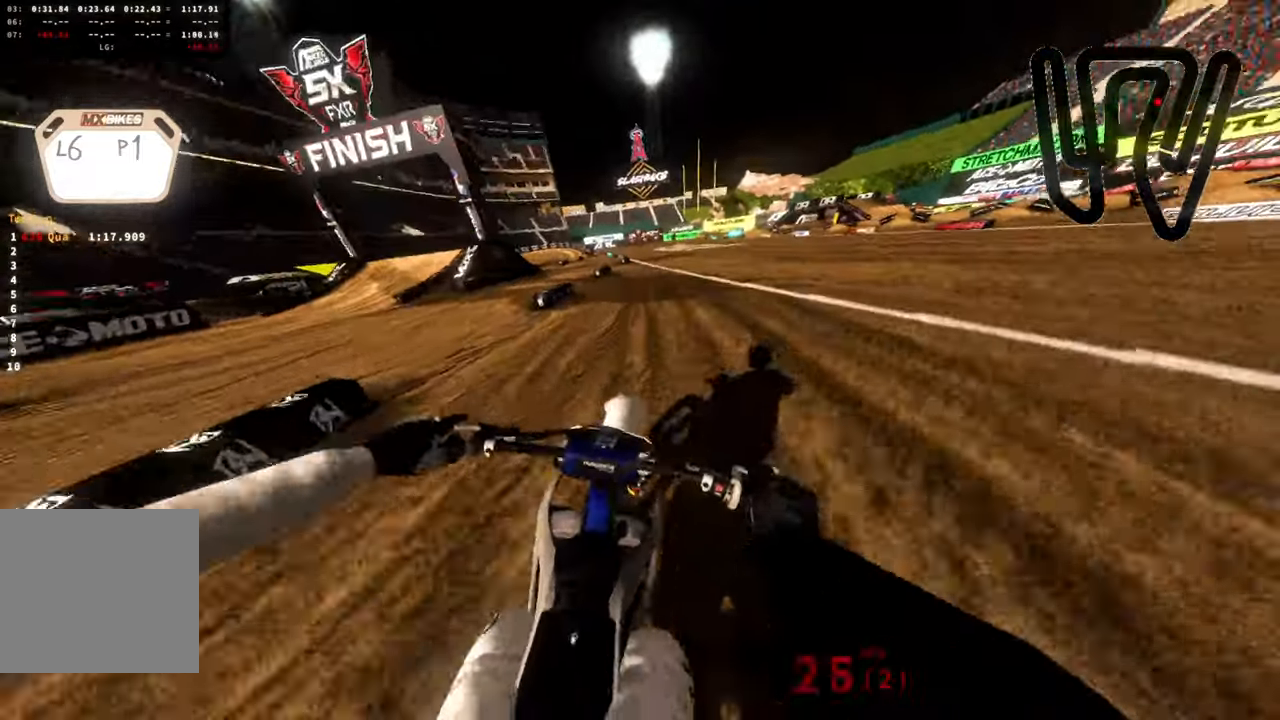
{"buttons": ["R2"], "left_stick": "down", "right_stick": "up", "events": [[66, "left_stick", "center"], [250, "L3", "down"], [266, "left_stick", "down"], [400, "L3", "up"]]}
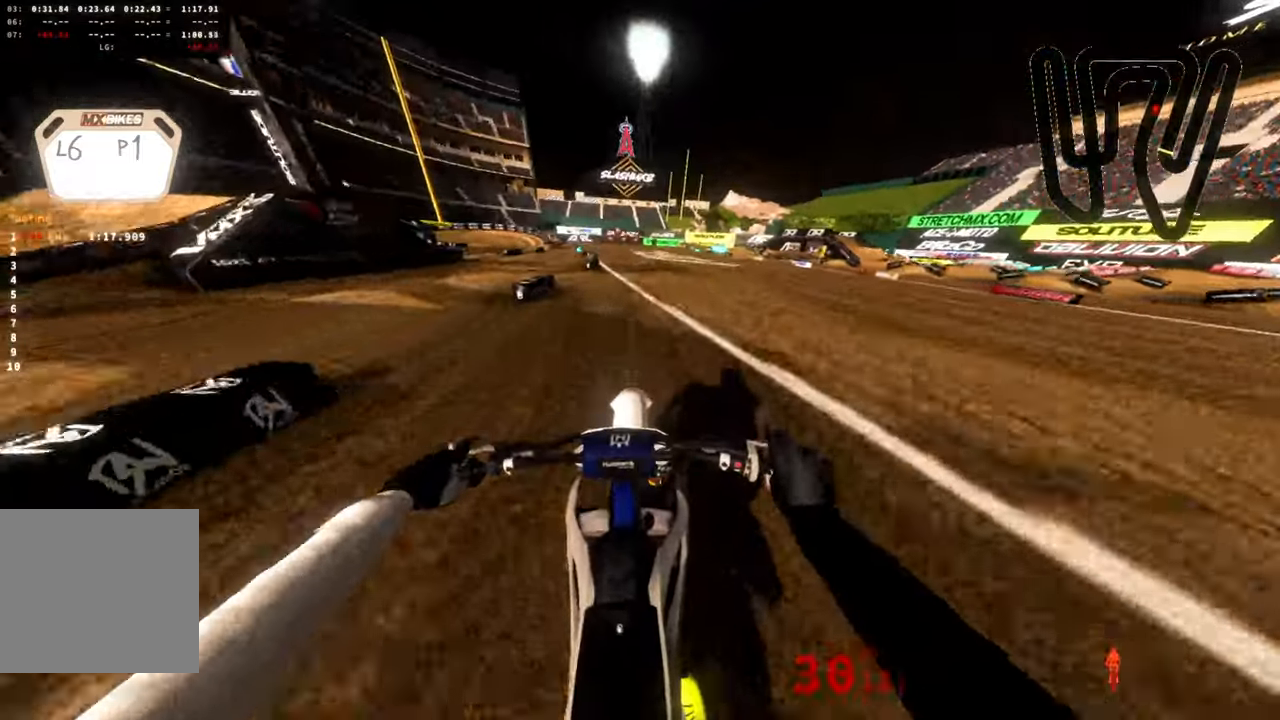
{"buttons": [], "left_stick": "center", "right_stick": "center", "events": [[16, "left_stick", "down-left"], [166, "left_stick", "center"], [266, "R2", "up"], [283, "right_stick", "center"]]}